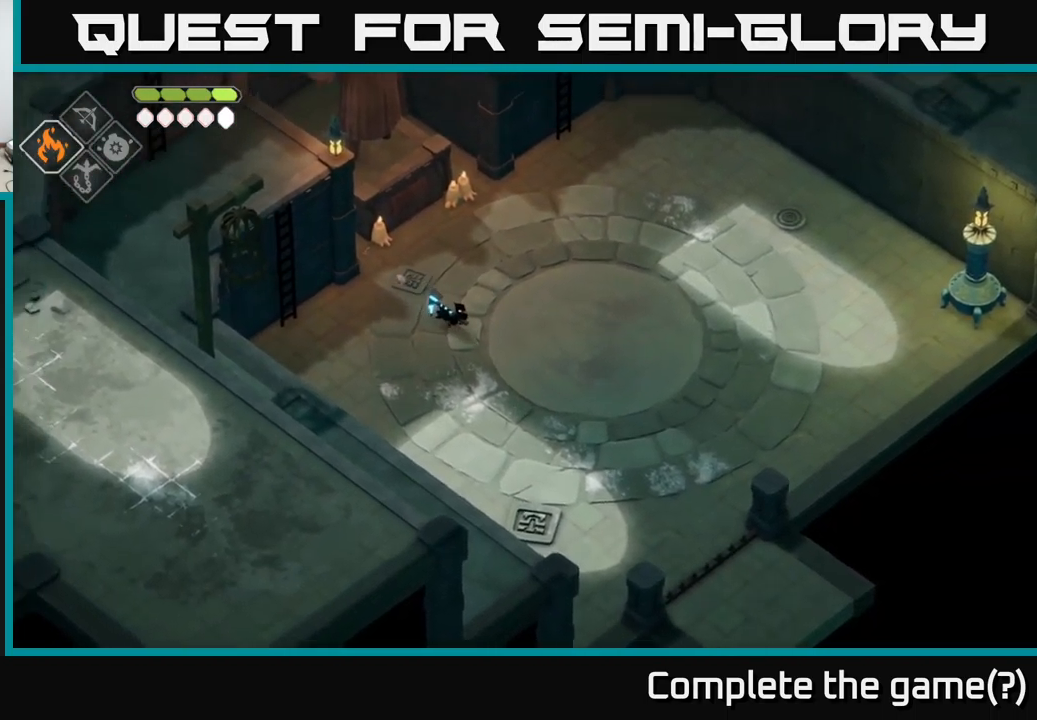
Gameplay with a controller (Xbox layout); each line is a JSON object with the inputs held at the frame after it. "events" lists button and stick changes between this image and that frame as [ms after this image, input, new state], when the widget could be followed in between.
{"buttons": ["DPAD_DOWN"], "left_stick": "down-right", "right_stick": "center", "events": [[500, "DPAD_DOWN", "down"]]}
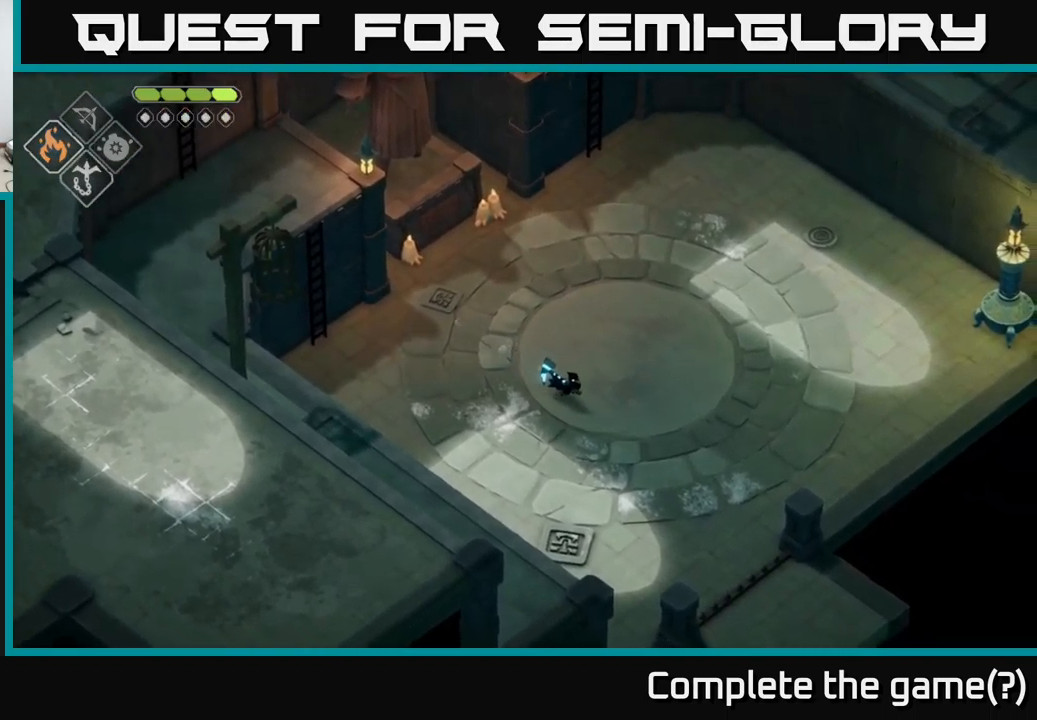
{"buttons": [], "left_stick": "down", "right_stick": "center", "events": [[117, "DPAD_DOWN", "up"], [300, "left_stick", "down"]]}
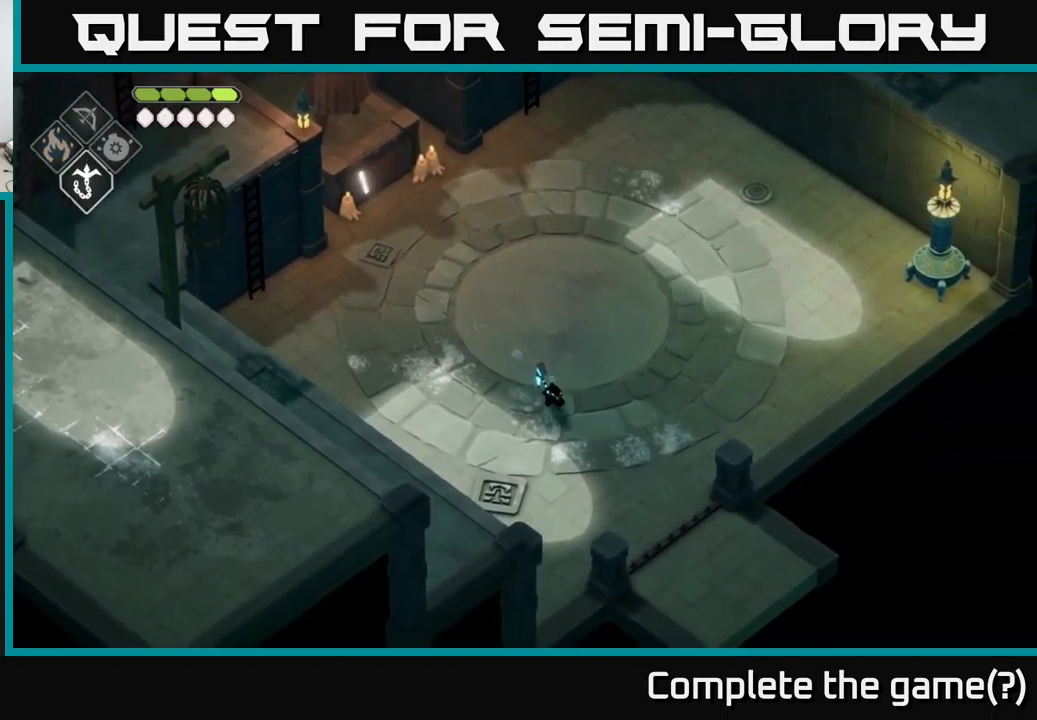
{"buttons": [], "left_stick": "down-right", "right_stick": "center", "events": [[183, "A", "down"], [233, "left_stick", "down-right"], [333, "A", "up"]]}
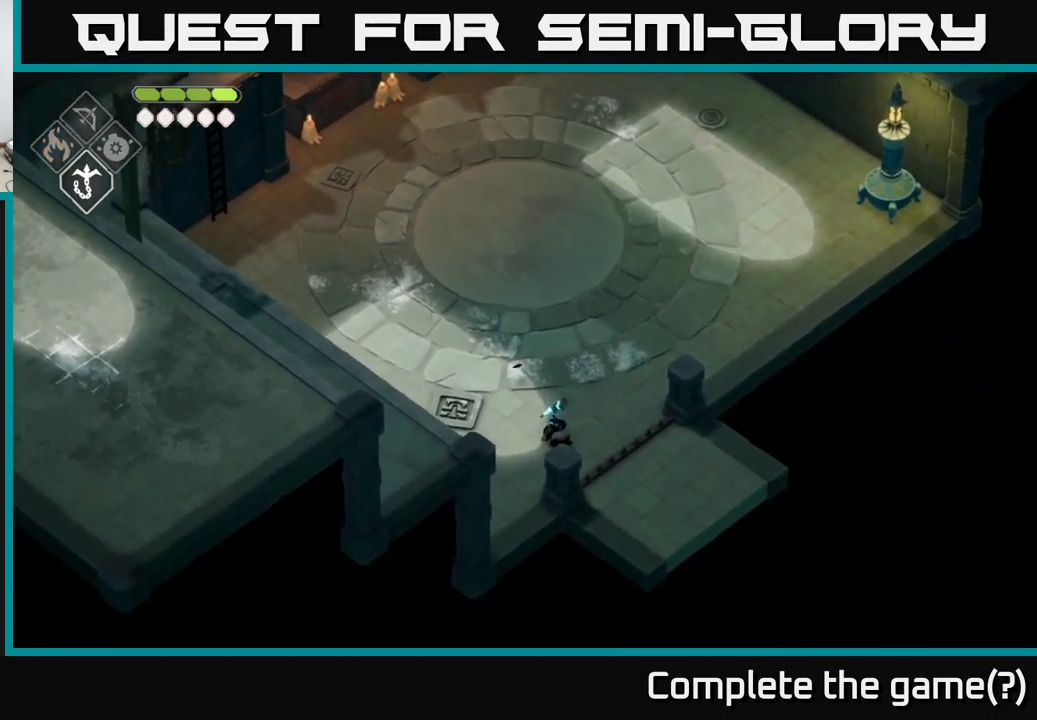
{"buttons": ["A"], "left_stick": "down-right", "right_stick": "center", "events": [[417, "A", "down"]]}
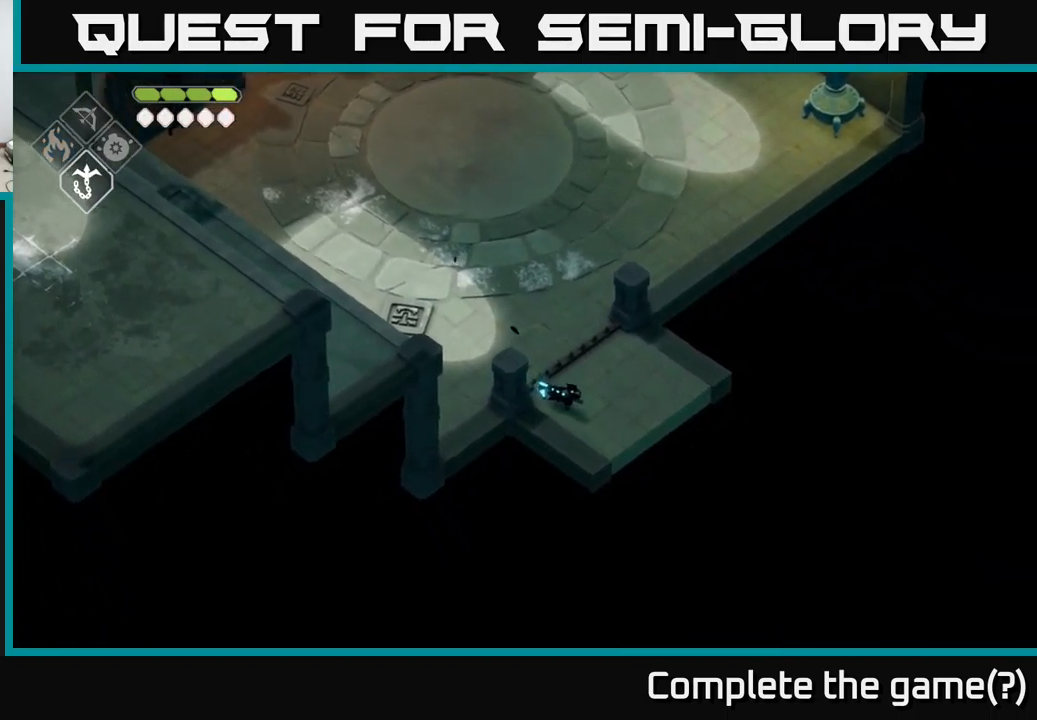
{"buttons": [], "left_stick": "down-right", "right_stick": "center", "events": [[133, "A", "up"], [317, "A", "down"], [483, "A", "up"]]}
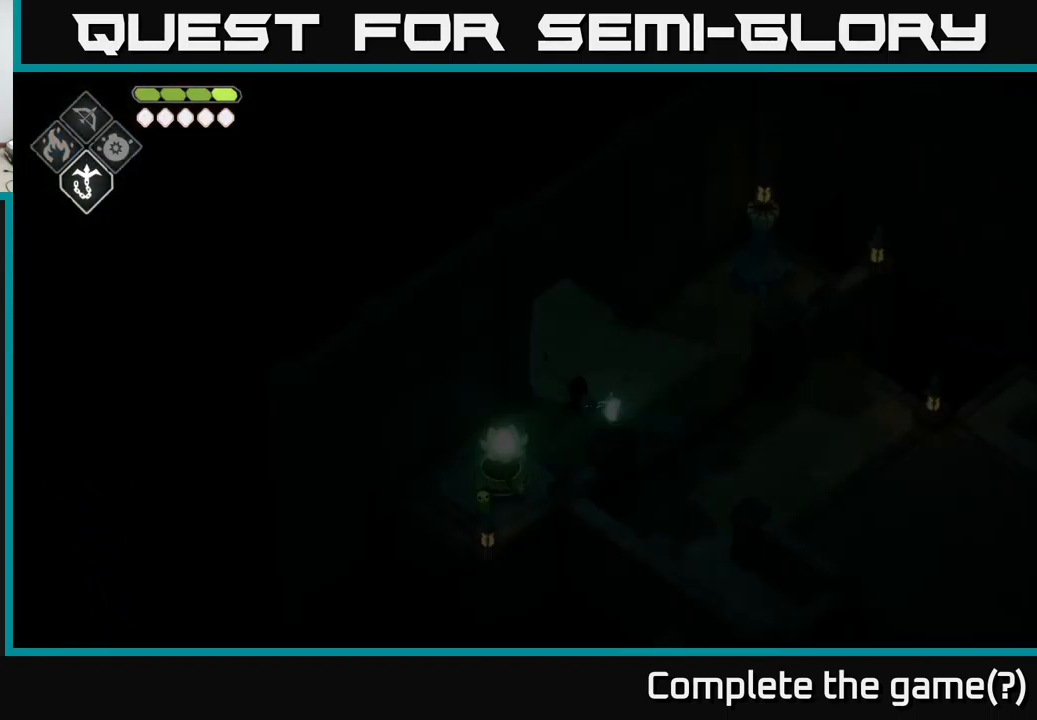
{"buttons": [], "left_stick": "down-right", "right_stick": "center", "events": []}
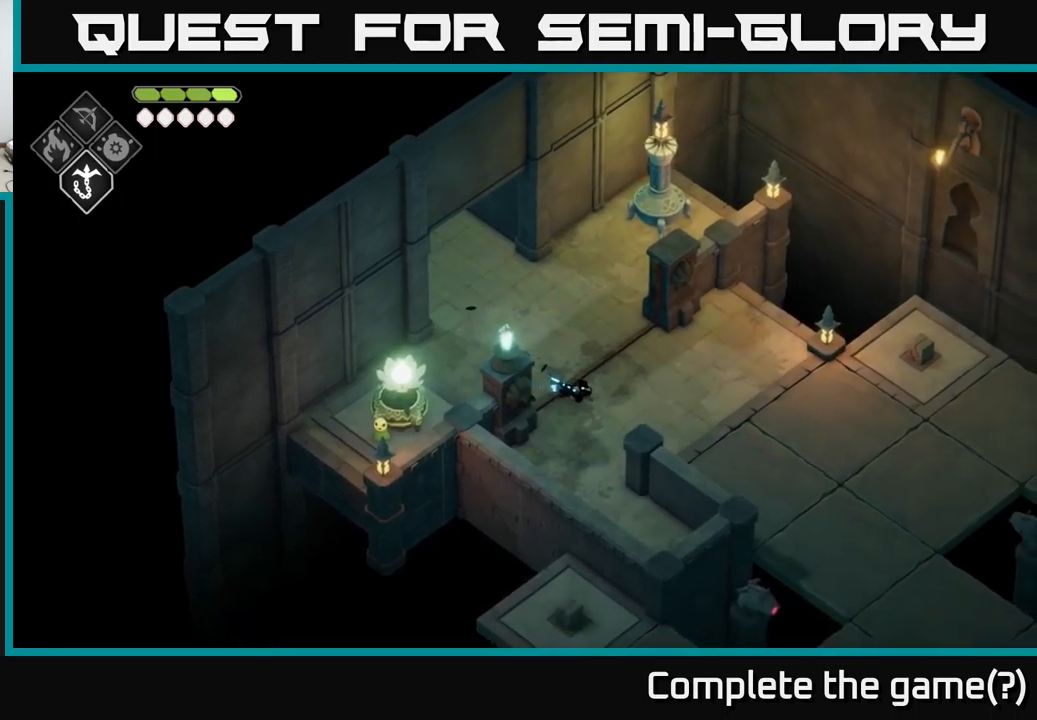
{"buttons": [], "left_stick": "down-right", "right_stick": "down-right", "events": [[67, "right_stick", "down-right"]]}
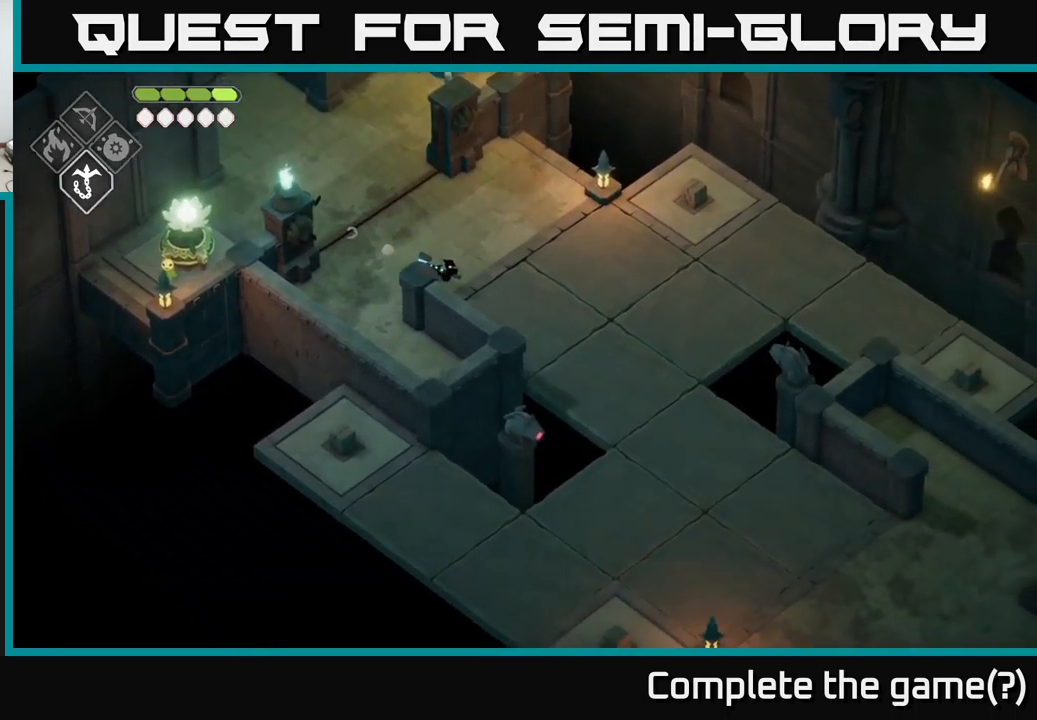
{"buttons": [], "left_stick": "down-right", "right_stick": "down-right", "events": []}
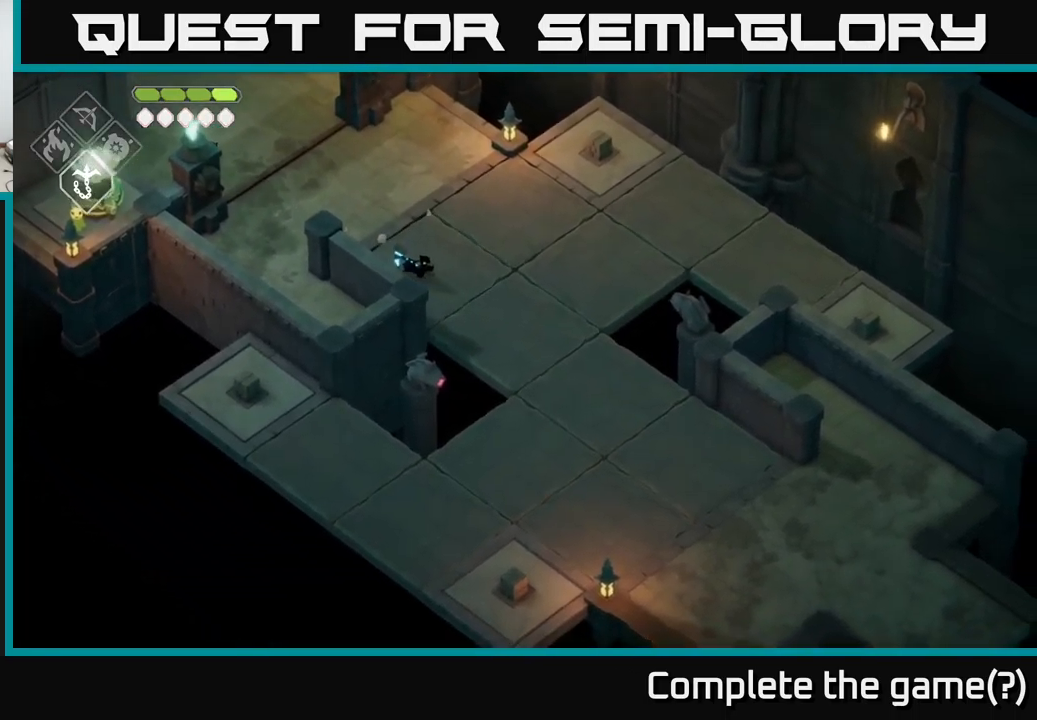
{"buttons": ["A"], "left_stick": "down-right", "right_stick": "center", "events": [[217, "right_stick", "center"], [384, "A", "down"]]}
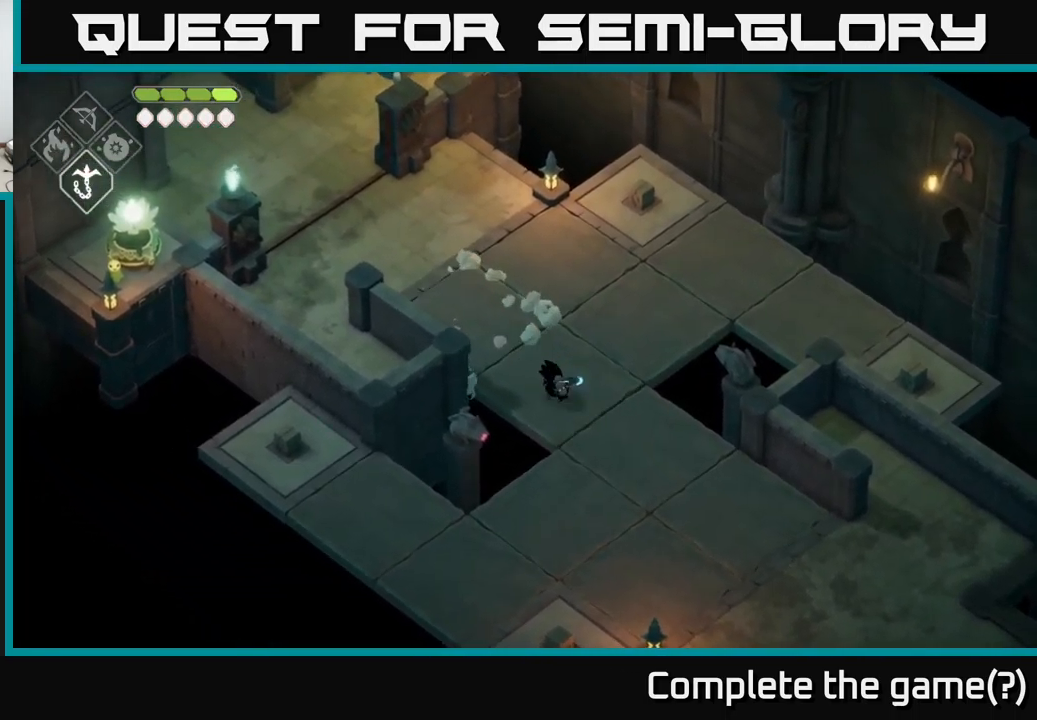
{"buttons": [], "left_stick": "down-right", "right_stick": "center", "events": [[100, "A", "up"], [100, "left_stick", "center"], [200, "left_stick", "down"], [400, "left_stick", "down-right"]]}
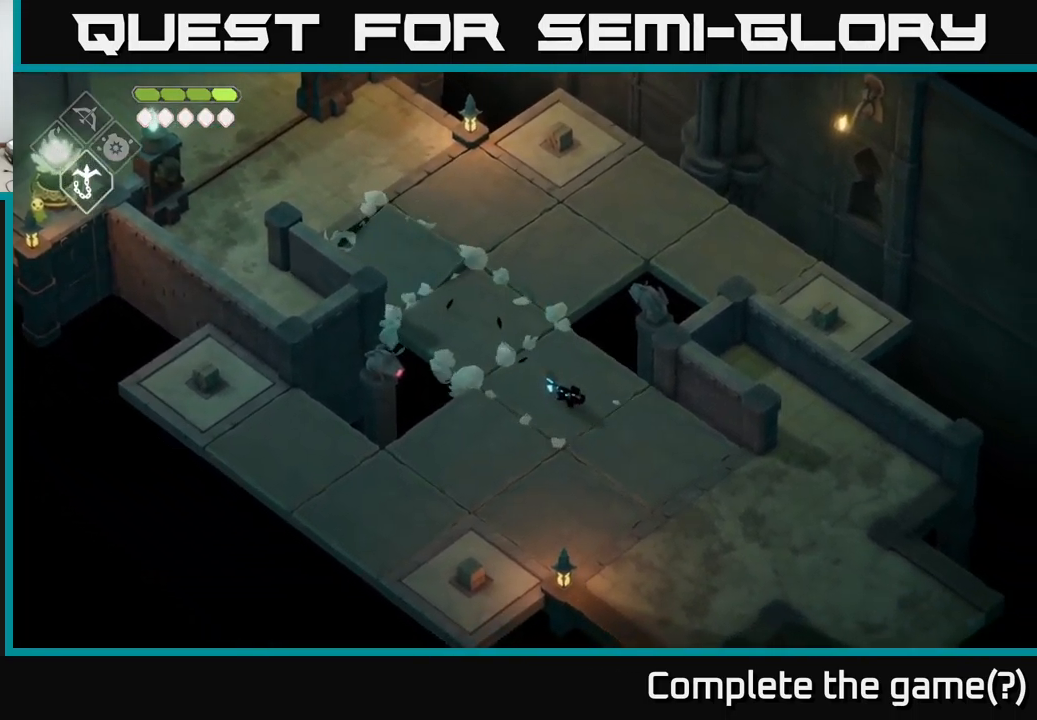
{"buttons": [], "left_stick": "down-right", "right_stick": "center", "events": []}
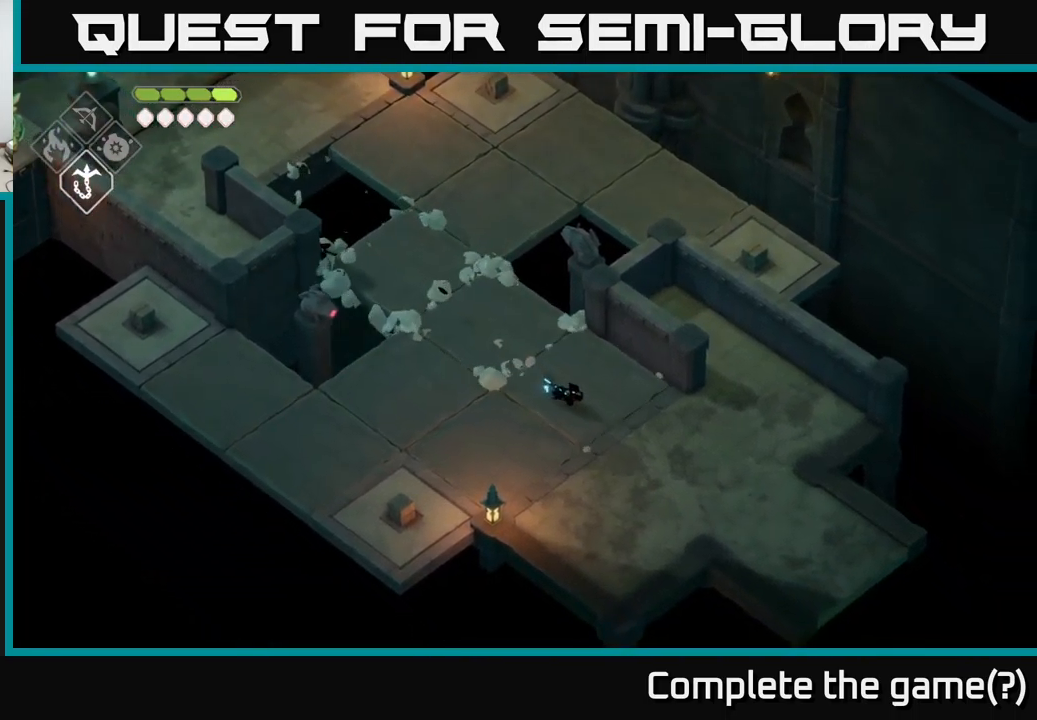
{"buttons": [], "left_stick": "down-right", "right_stick": "center", "events": [[100, "A", "down"], [267, "A", "up"]]}
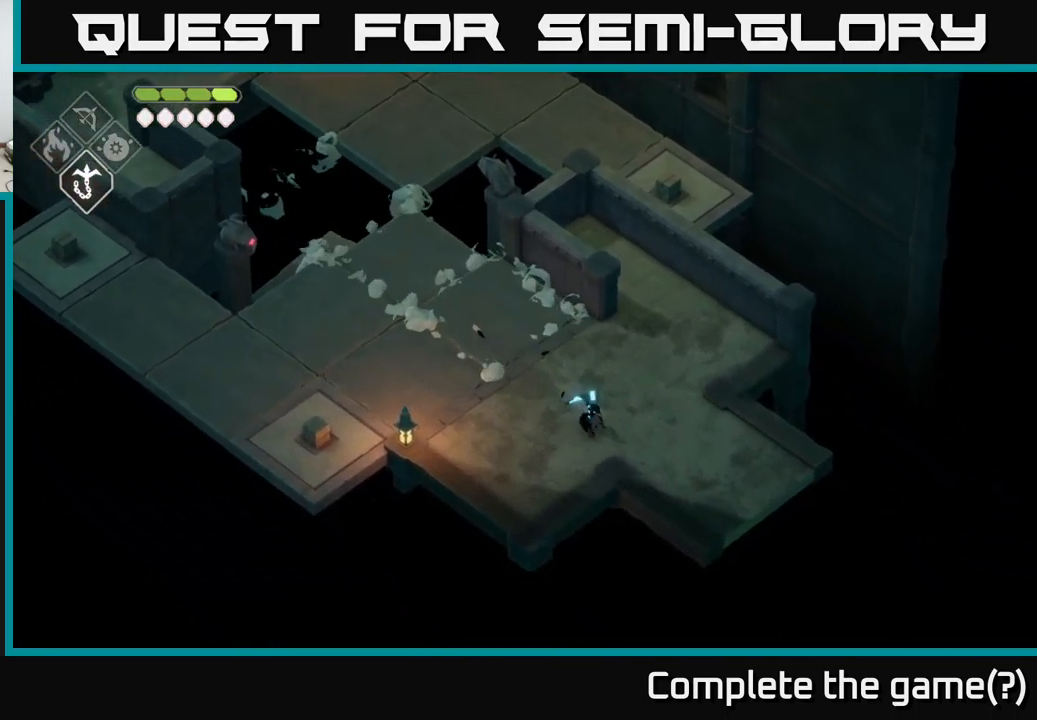
{"buttons": [], "left_stick": "down-right", "right_stick": "center", "events": []}
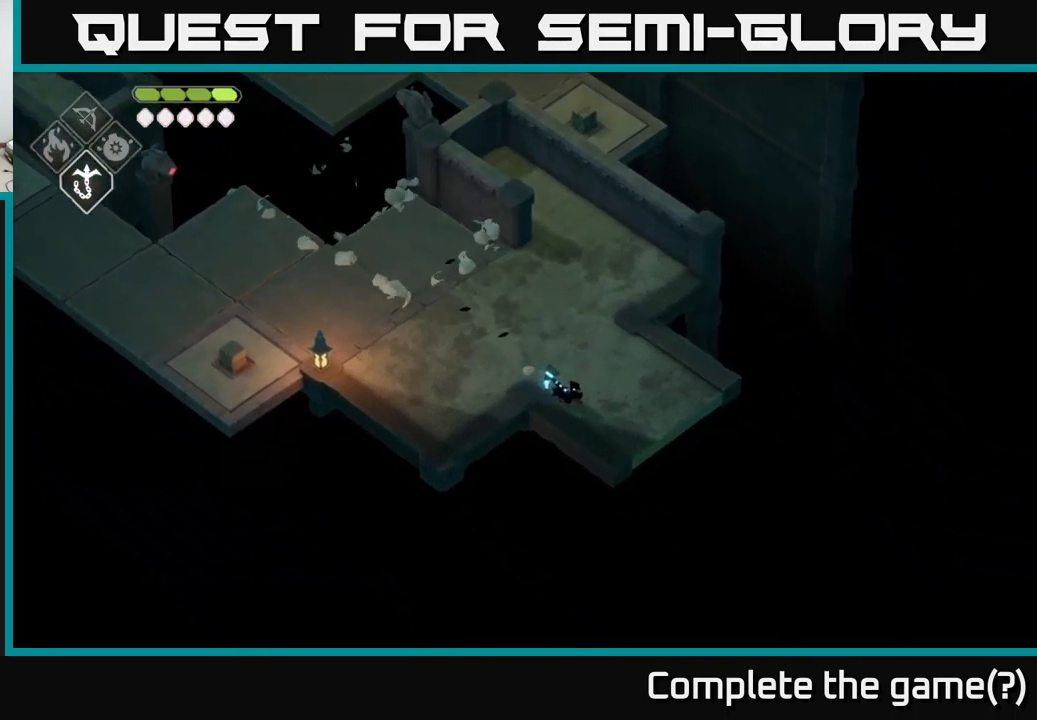
{"buttons": [], "left_stick": "center", "right_stick": "center", "events": [[300, "START", "down"], [400, "left_stick", "center"], [450, "START", "up"]]}
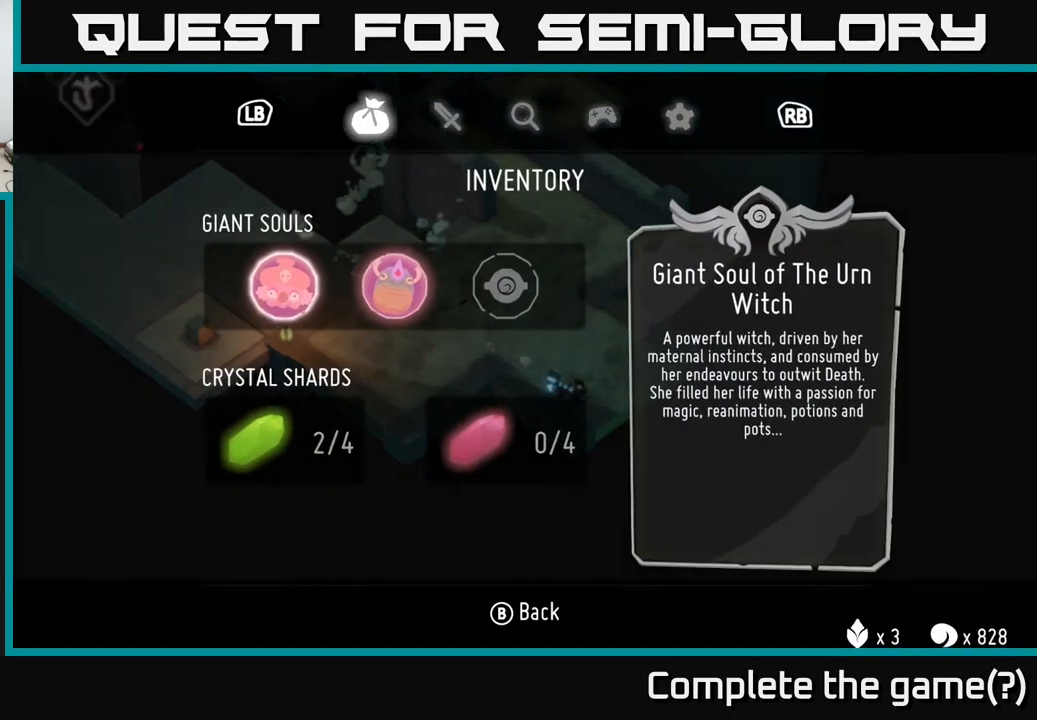
{"buttons": [], "left_stick": "down-right", "right_stick": "center", "events": [[334, "B", "down"], [450, "B", "up"], [450, "left_stick", "down-right"]]}
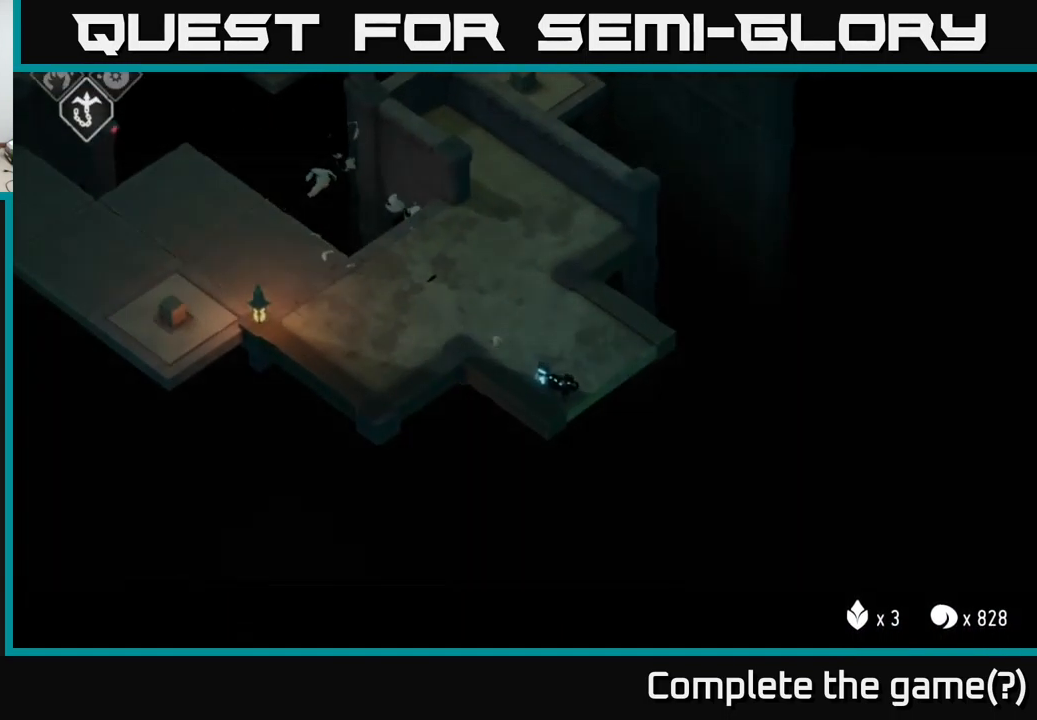
{"buttons": [], "left_stick": "down-right", "right_stick": "center", "events": []}
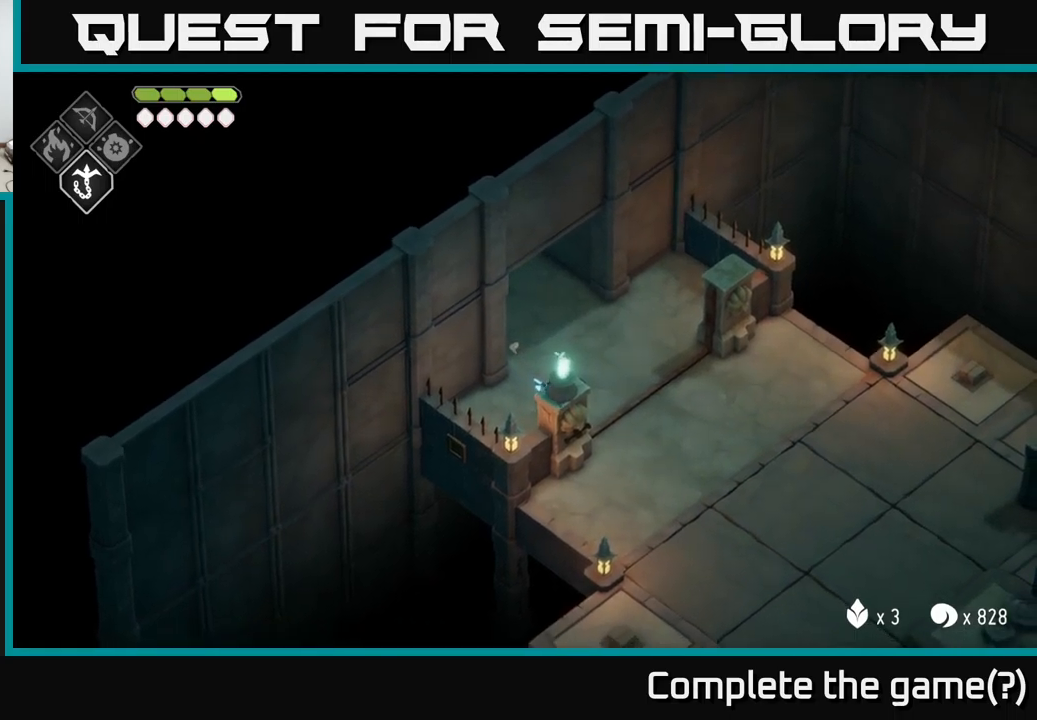
{"buttons": [], "left_stick": "down-right", "right_stick": "center", "events": []}
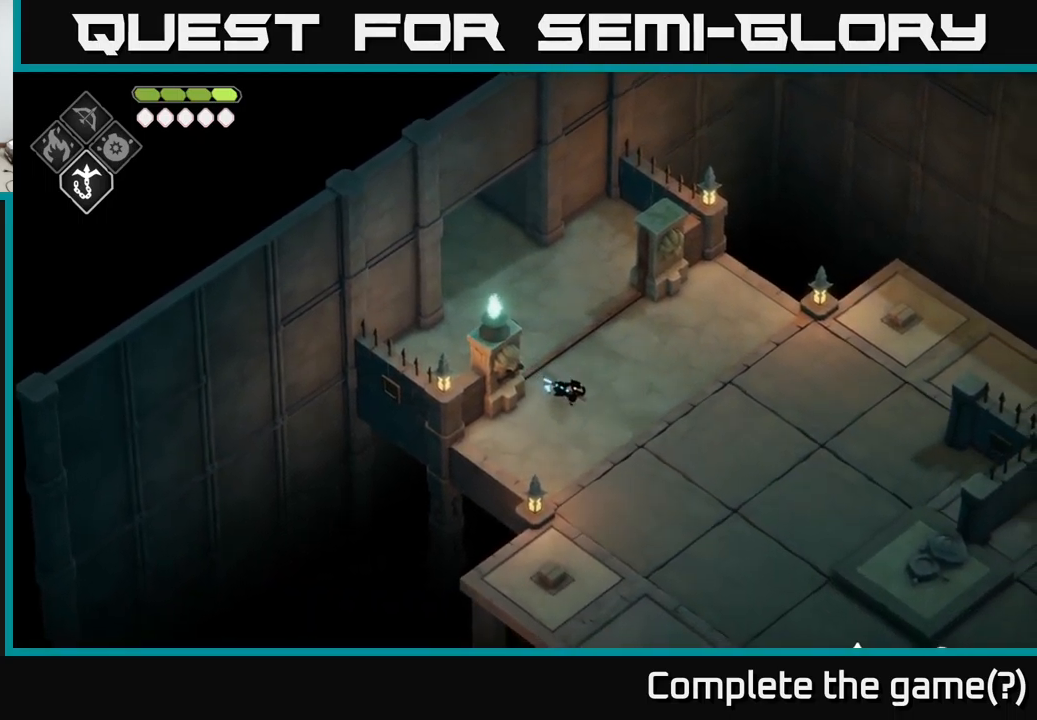
{"buttons": [], "left_stick": "down-right", "right_stick": "center", "events": [[333, "A", "down"], [466, "A", "up"]]}
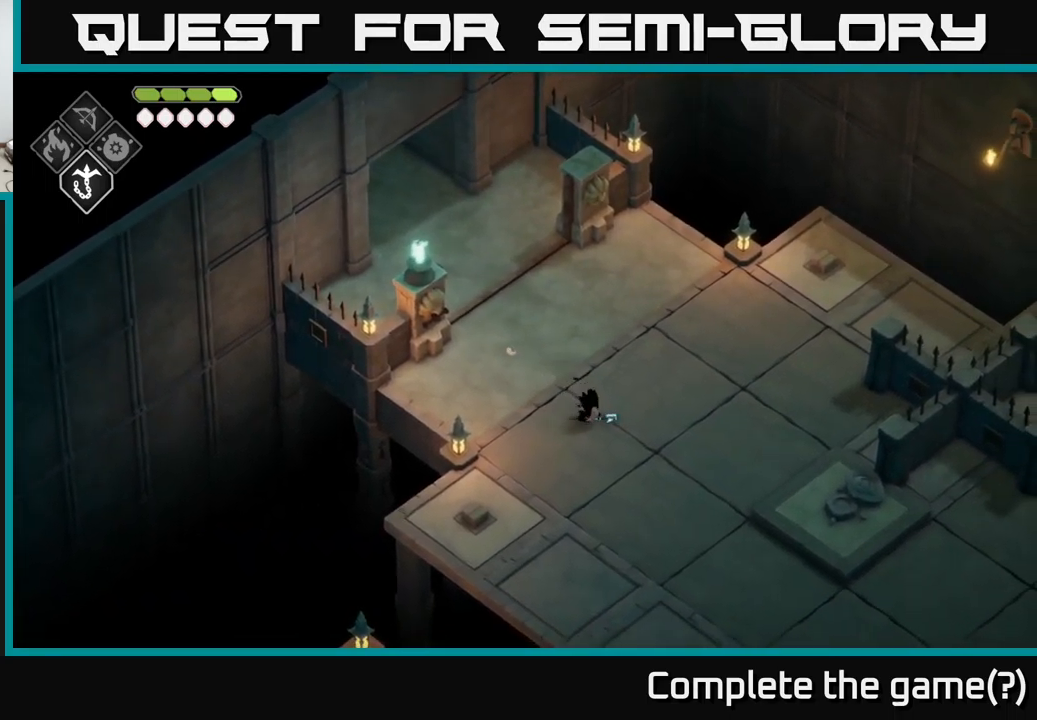
{"buttons": [], "left_stick": "down-right", "right_stick": "center", "events": []}
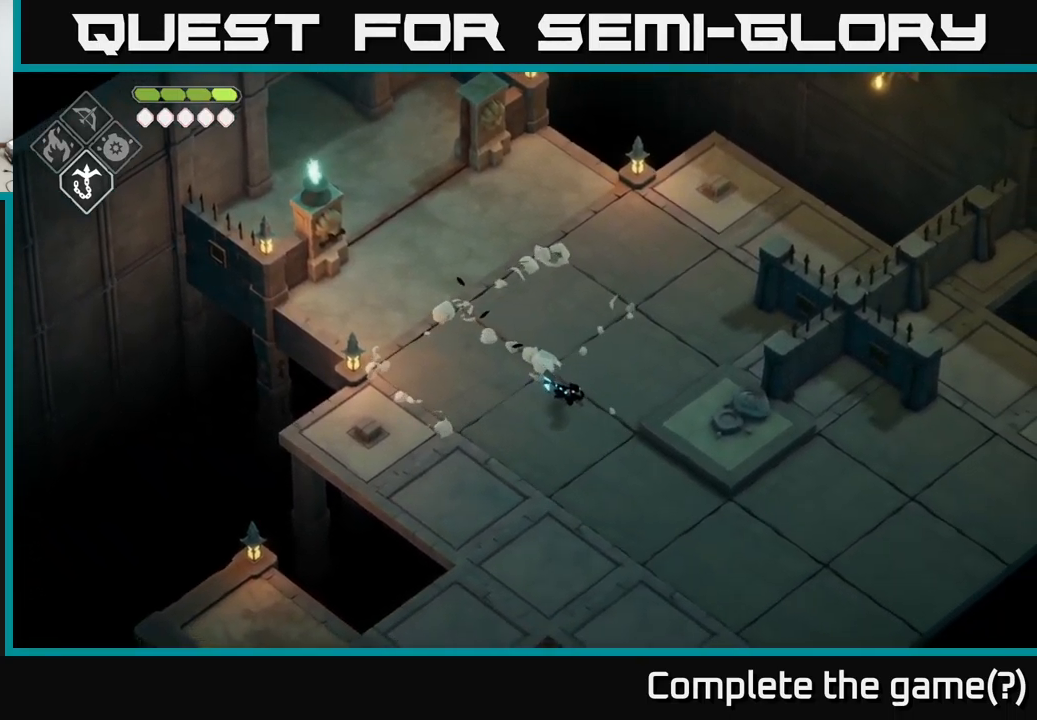
{"buttons": [], "left_stick": "down-right", "right_stick": "center", "events": []}
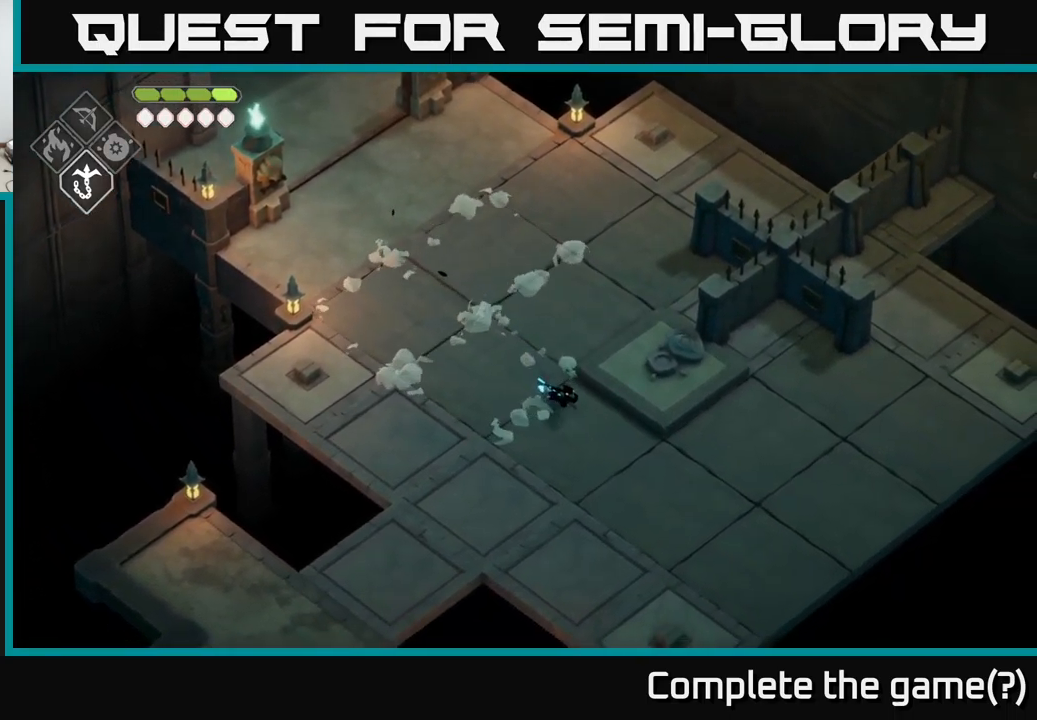
{"buttons": [], "left_stick": "down", "right_stick": "center", "events": [[50, "left_stick", "down"]]}
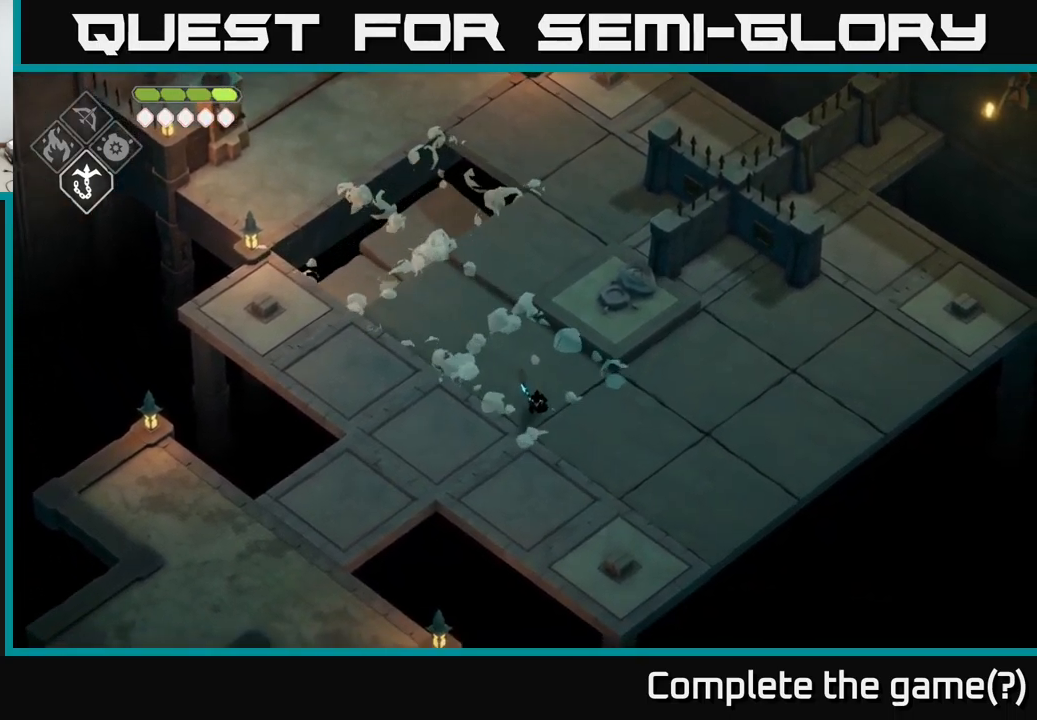
{"buttons": [], "left_stick": "left", "right_stick": "center", "events": [[150, "left_stick", "down-left"], [450, "left_stick", "left"]]}
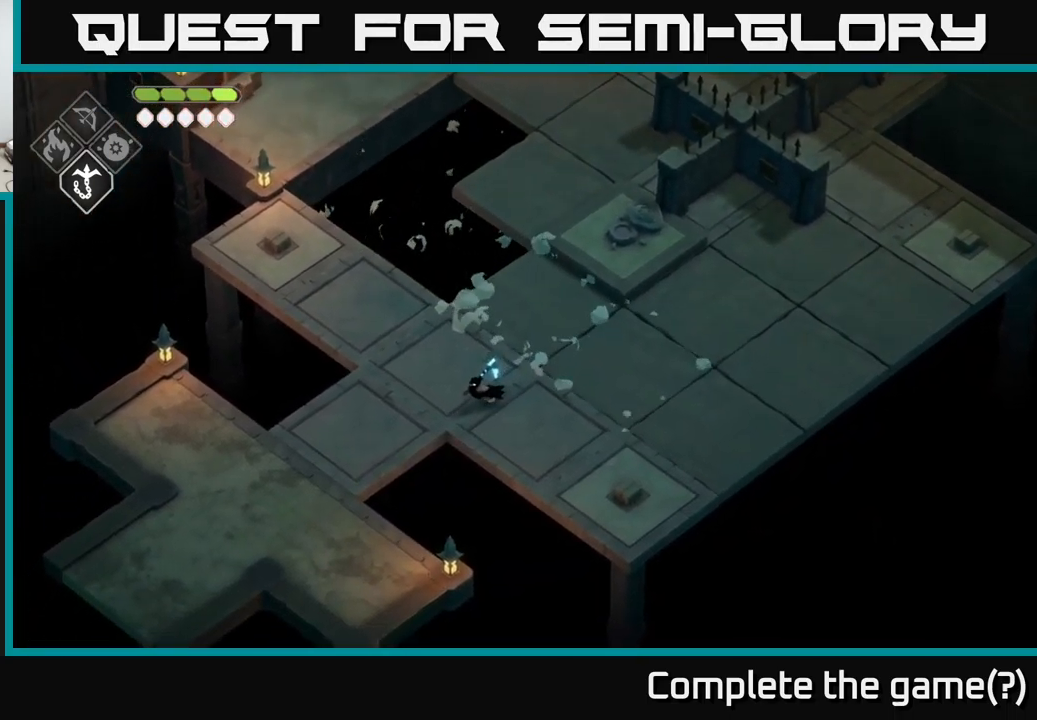
{"buttons": [], "left_stick": "down-left", "right_stick": "center", "events": [[183, "left_stick", "down-left"], [316, "A", "down"], [483, "A", "up"]]}
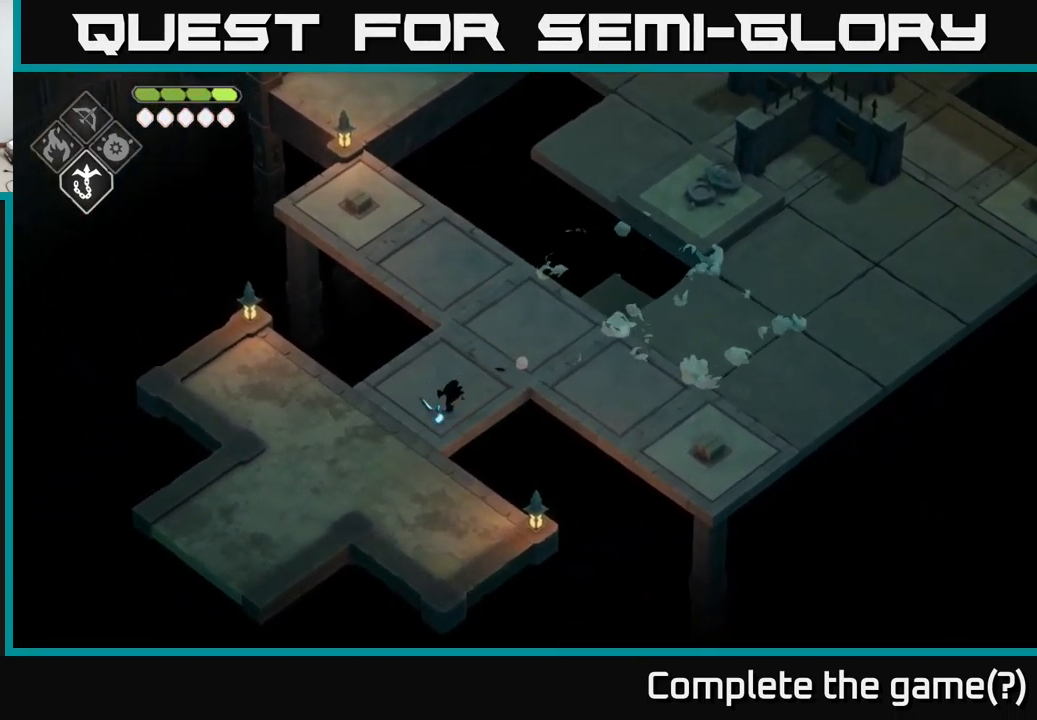
{"buttons": [], "left_stick": "down-left", "right_stick": "center", "events": []}
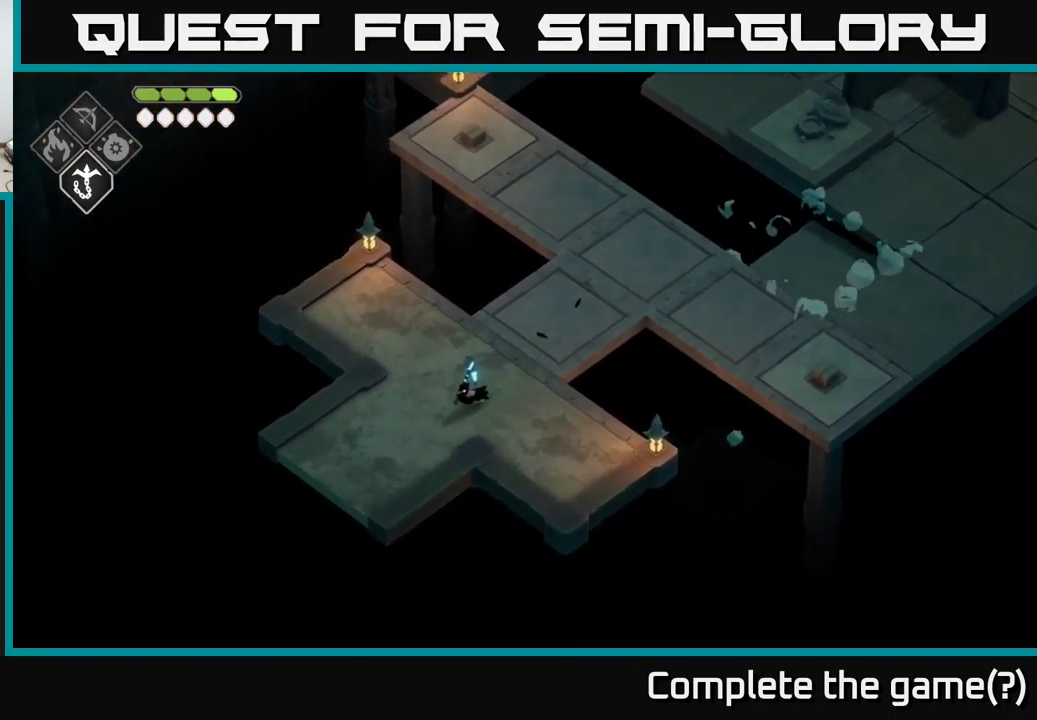
{"buttons": [], "left_stick": "center", "right_stick": "center", "events": [[116, "A", "down"], [300, "A", "up"], [483, "left_stick", "center"]]}
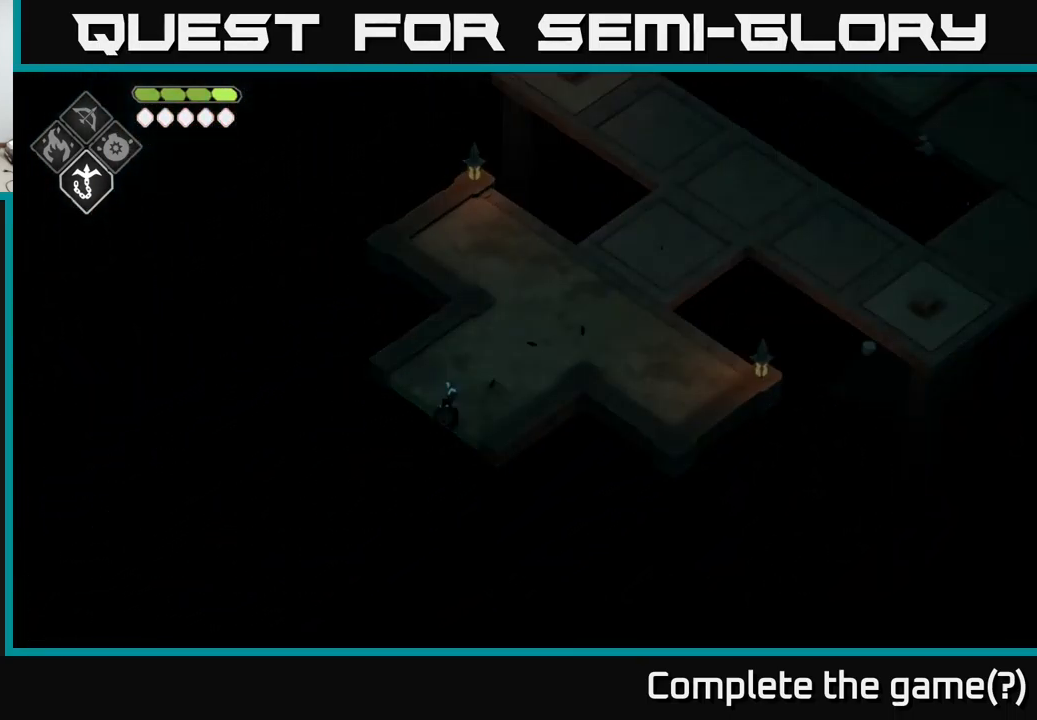
{"buttons": [], "left_stick": "left", "right_stick": "left", "events": [[83, "left_stick", "down"], [266, "left_stick", "down-left"], [467, "left_stick", "left"], [467, "right_stick", "left"]]}
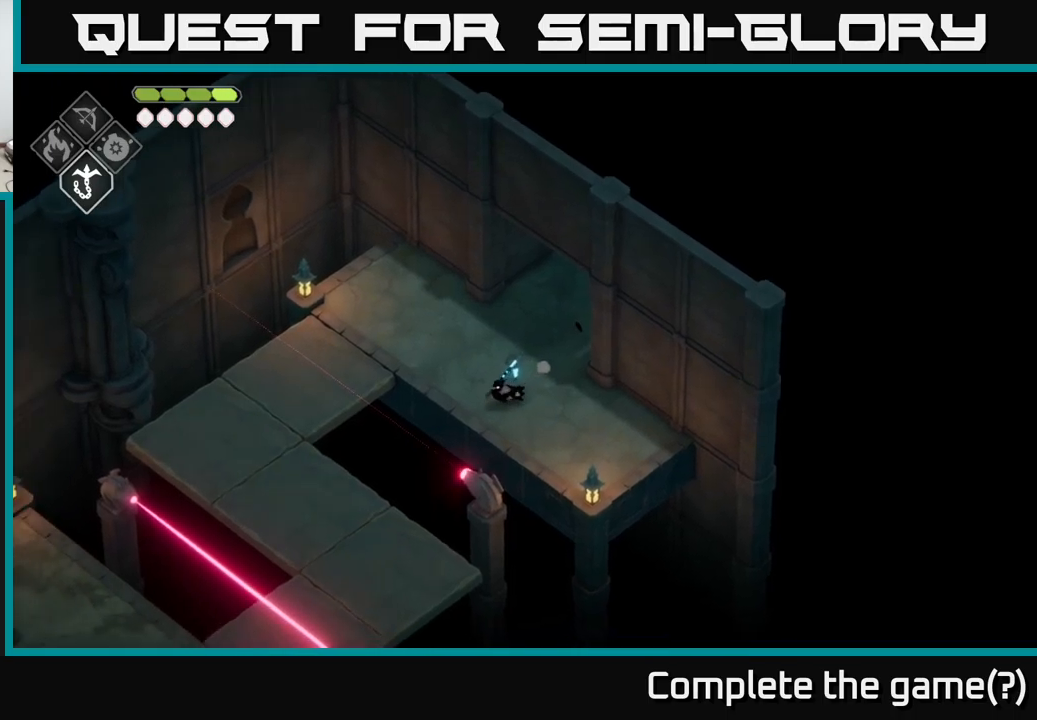
{"buttons": [], "left_stick": "up-left", "right_stick": "center", "events": [[17, "left_stick", "up-left"], [33, "right_stick", "down-left"], [300, "right_stick", "center"]]}
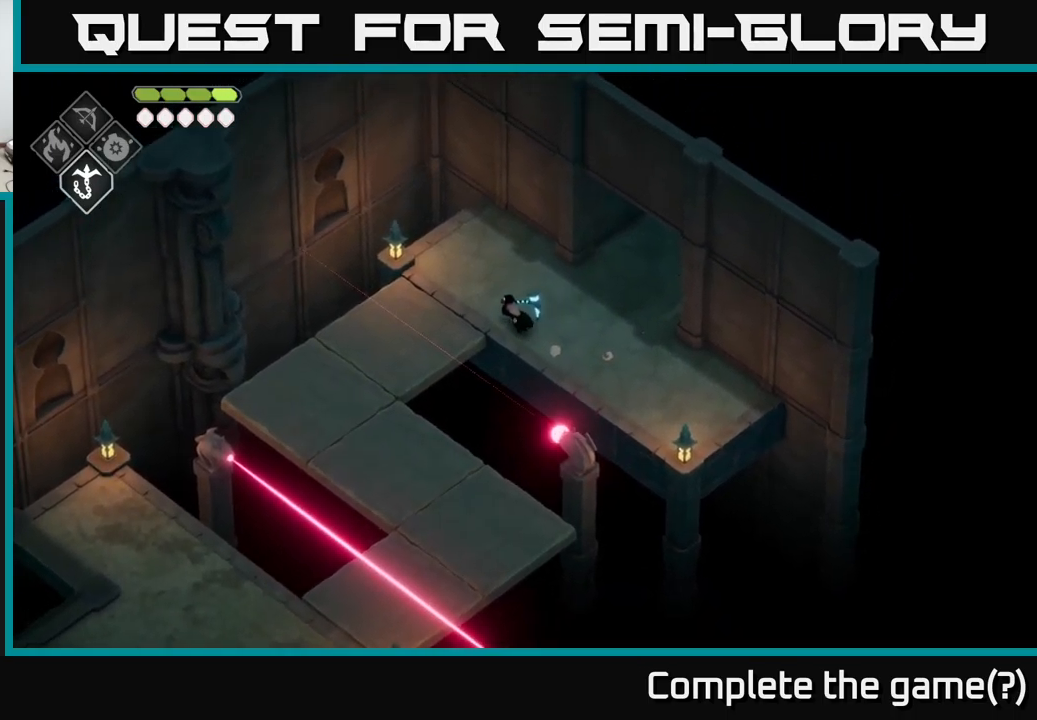
{"buttons": [], "left_stick": "center", "right_stick": "down-left", "events": [[217, "left_stick", "center"], [317, "right_stick", "down-left"]]}
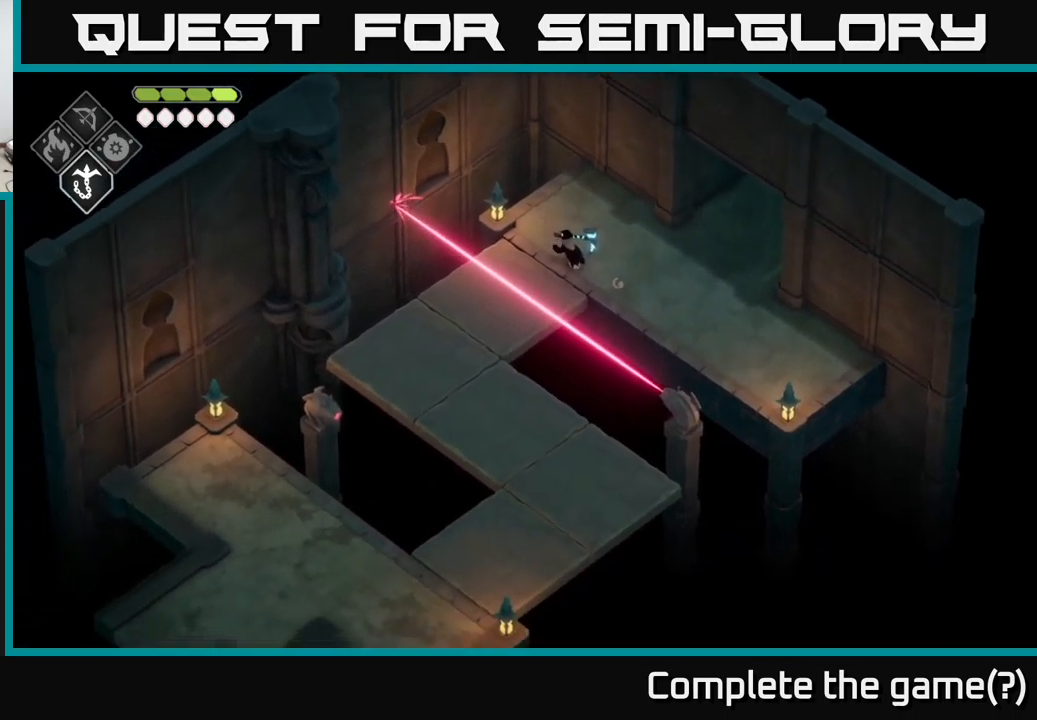
{"buttons": [], "left_stick": "center", "right_stick": "center", "events": [[233, "right_stick", "center"]]}
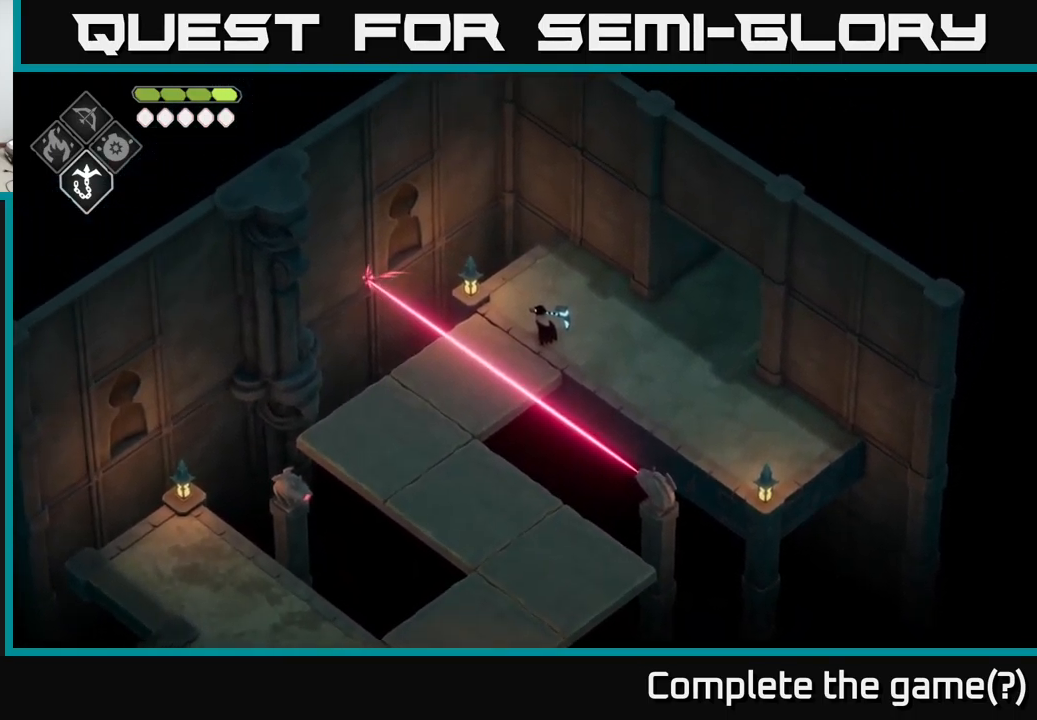
{"buttons": [], "left_stick": "down-left", "right_stick": "center", "events": [[367, "left_stick", "down-left"]]}
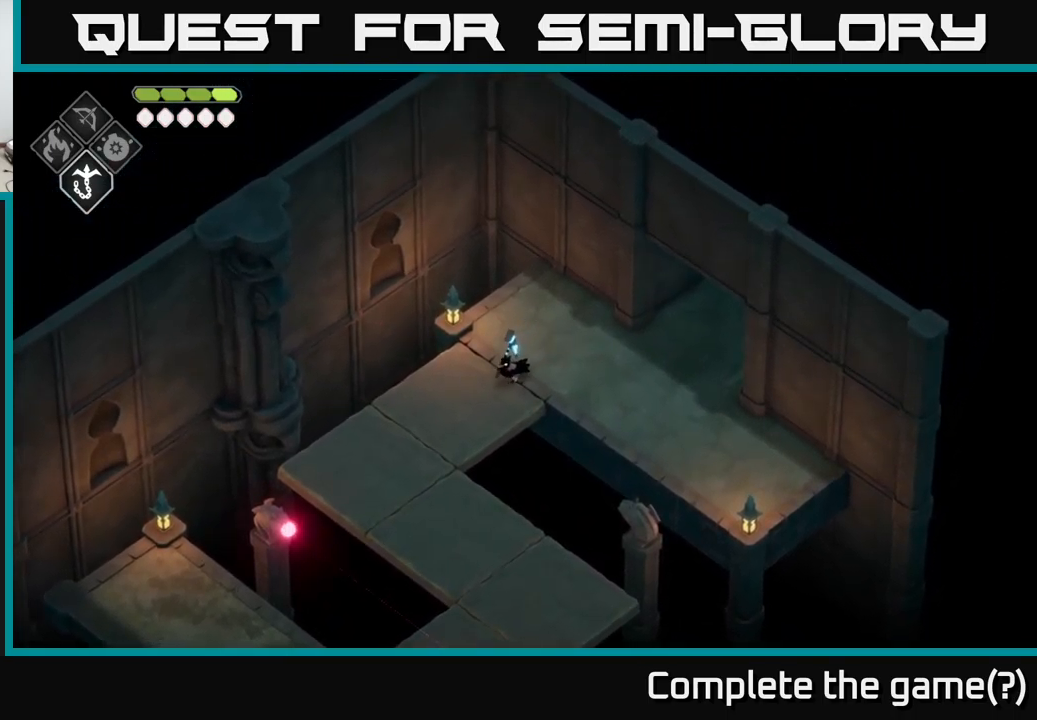
{"buttons": [], "left_stick": "down-left", "right_stick": "center", "events": []}